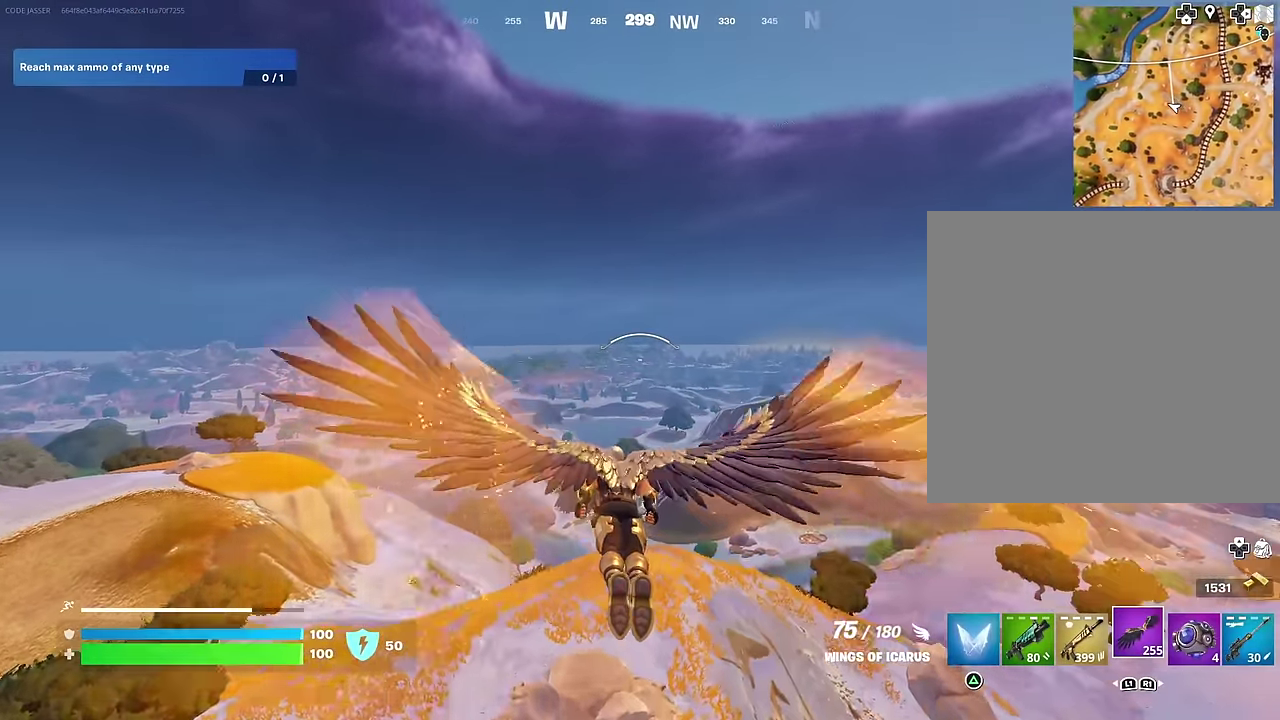
Gameplay with a controller (PlayStation layout); each line is a JSON object with the inputs held at the frame after it (dt_ms = milliseconds from this image to that frame). "events" lists button and stick changes between this image and that frame as [ms after this image, input, new state], when the widget could be followed in between.
{"dt_ms": 300, "buttons": [], "left_stick": "up", "right_stick": "center", "events": [[300, "R2", "up"]]}
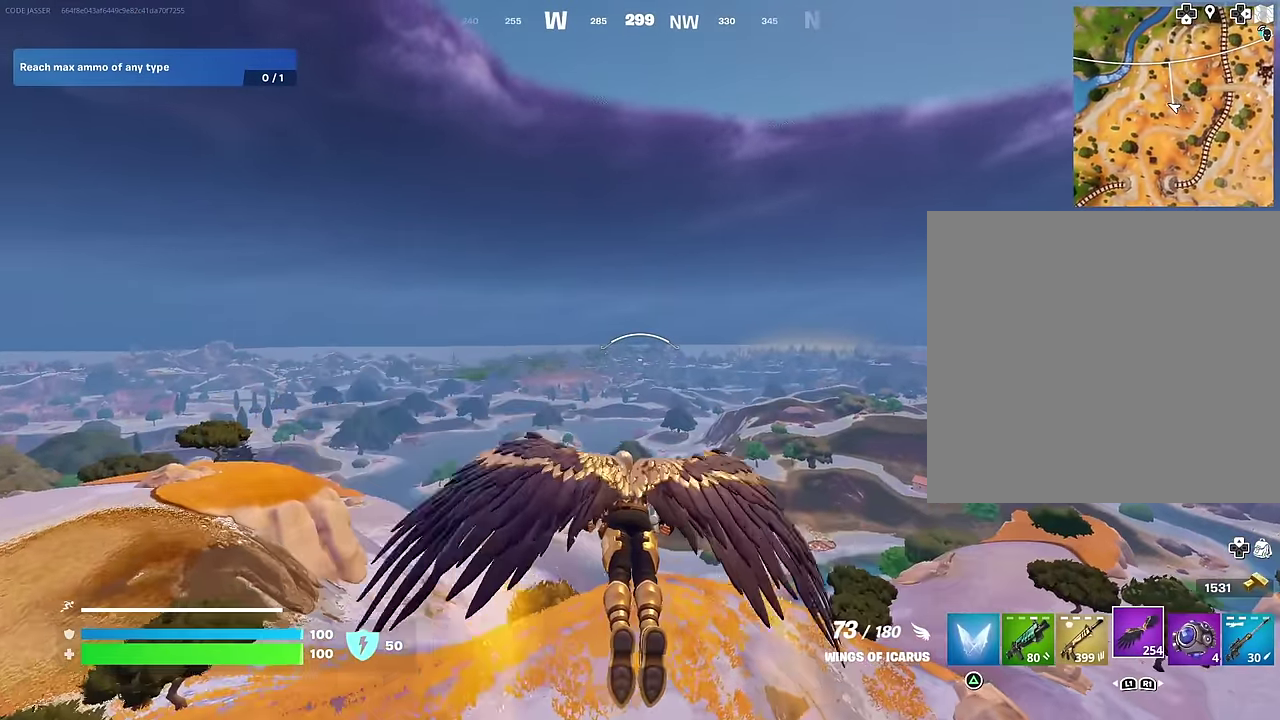
{"dt_ms": 700, "buttons": [], "left_stick": "up", "right_stick": "center", "events": [[200, "DPAD_RIGHT", "down"], [367, "DPAD_RIGHT", "up"]]}
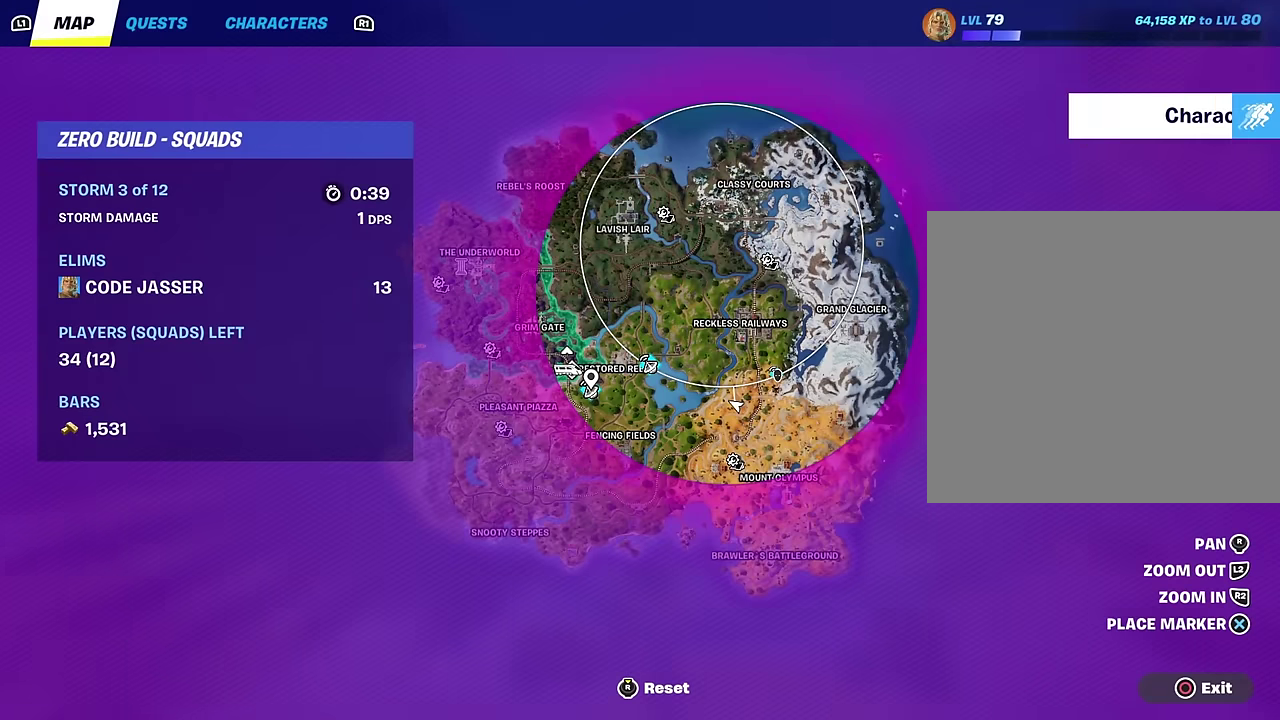
{"dt_ms": 500, "buttons": [], "left_stick": "up", "right_stick": "center", "events": []}
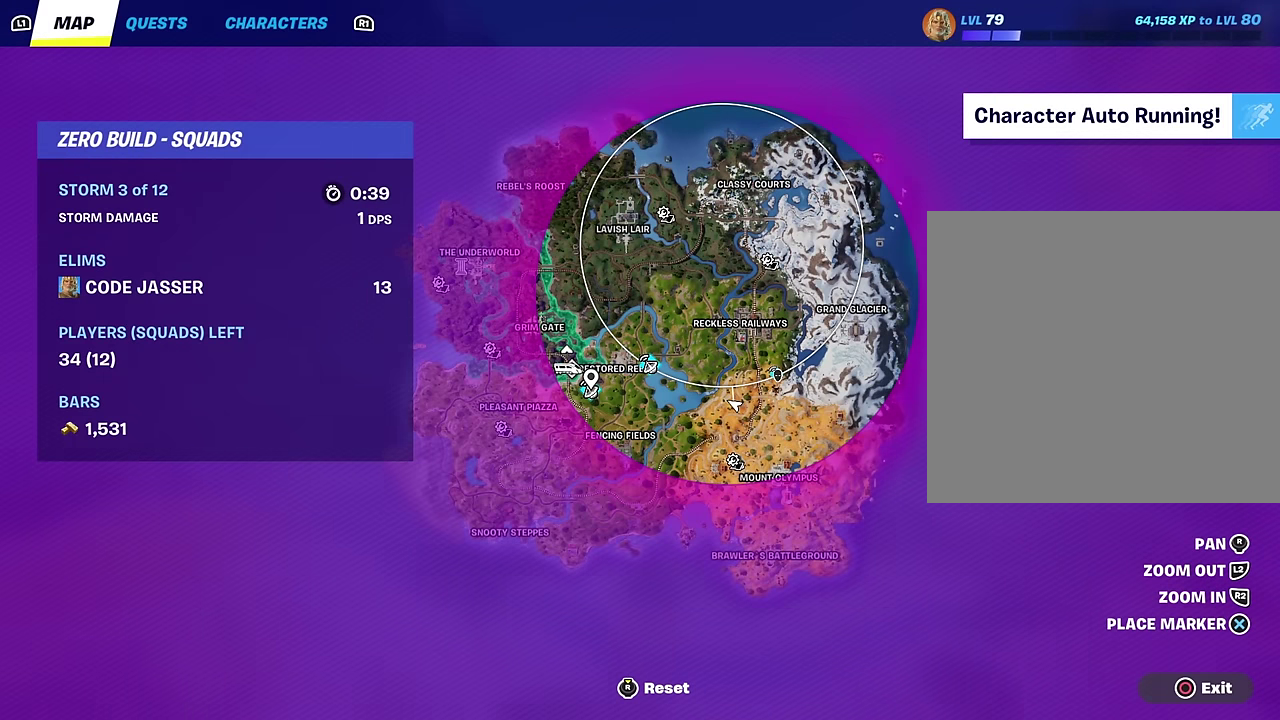
{"dt_ms": 500, "buttons": [], "left_stick": "up", "right_stick": "center", "events": []}
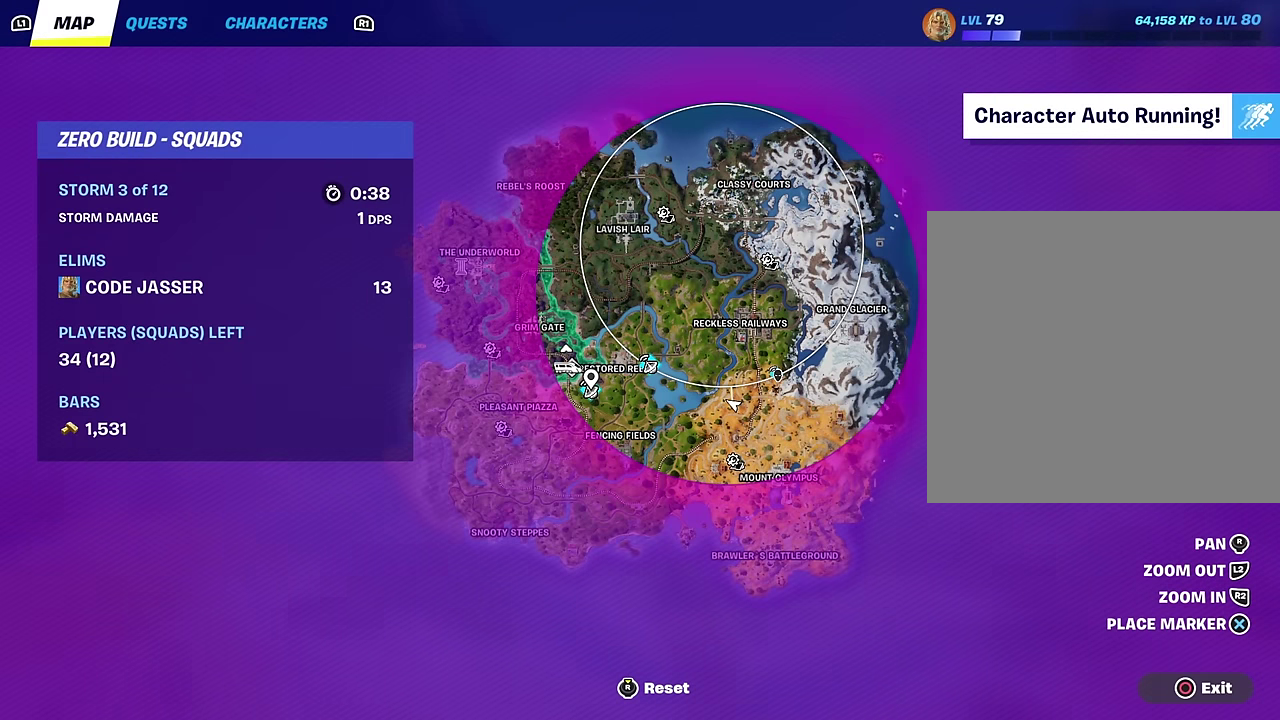
{"dt_ms": 500, "buttons": [], "left_stick": "up", "right_stick": "center", "events": []}
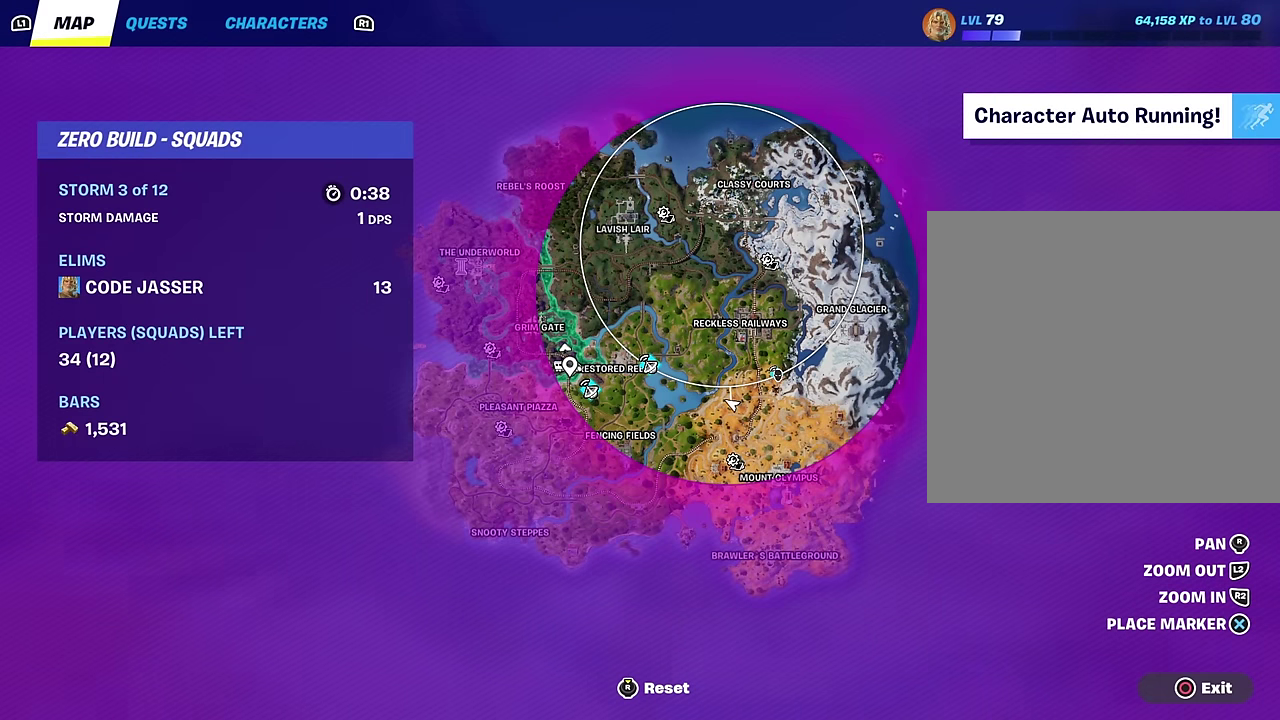
{"dt_ms": 600, "buttons": [], "left_stick": "up", "right_stick": "center", "events": [[383, "CIRCLE", "down"], [433, "CIRCLE", "up"]]}
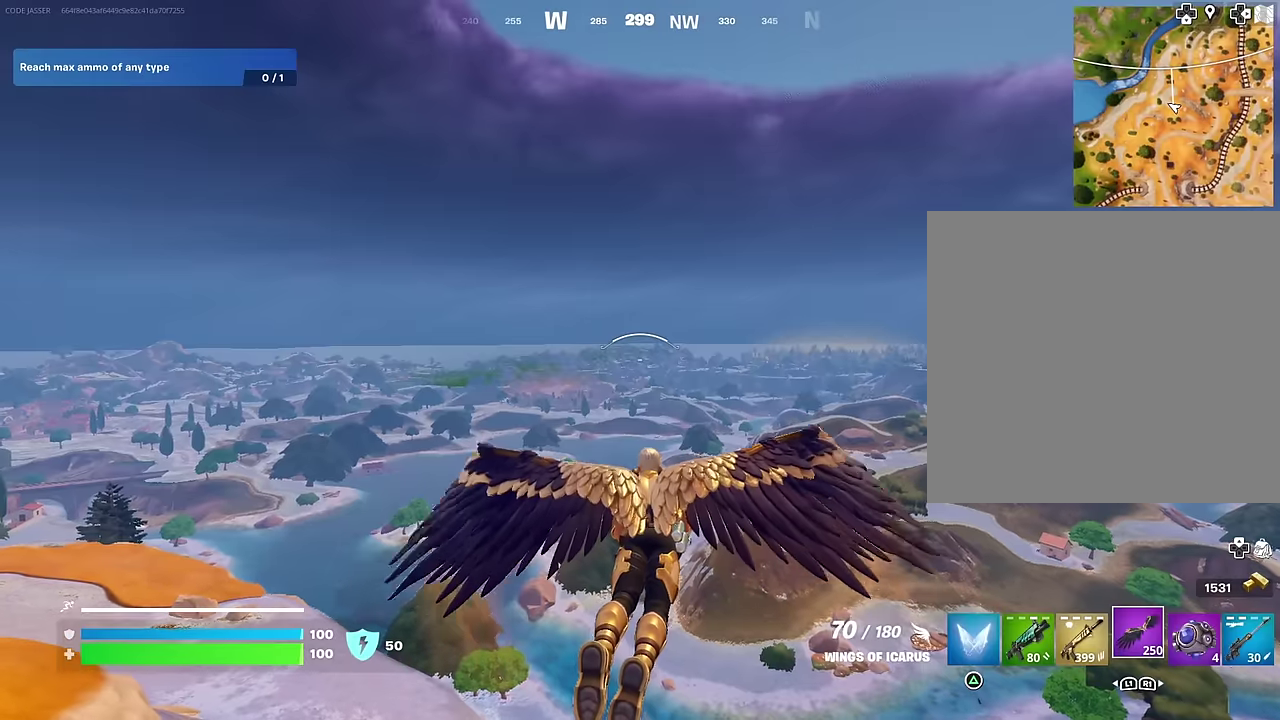
{"dt_ms": 400, "buttons": ["R2"], "left_stick": "up", "right_stick": "center", "events": [[50, "right_stick", "down-right"], [183, "right_stick", "center"], [300, "R2", "down"]]}
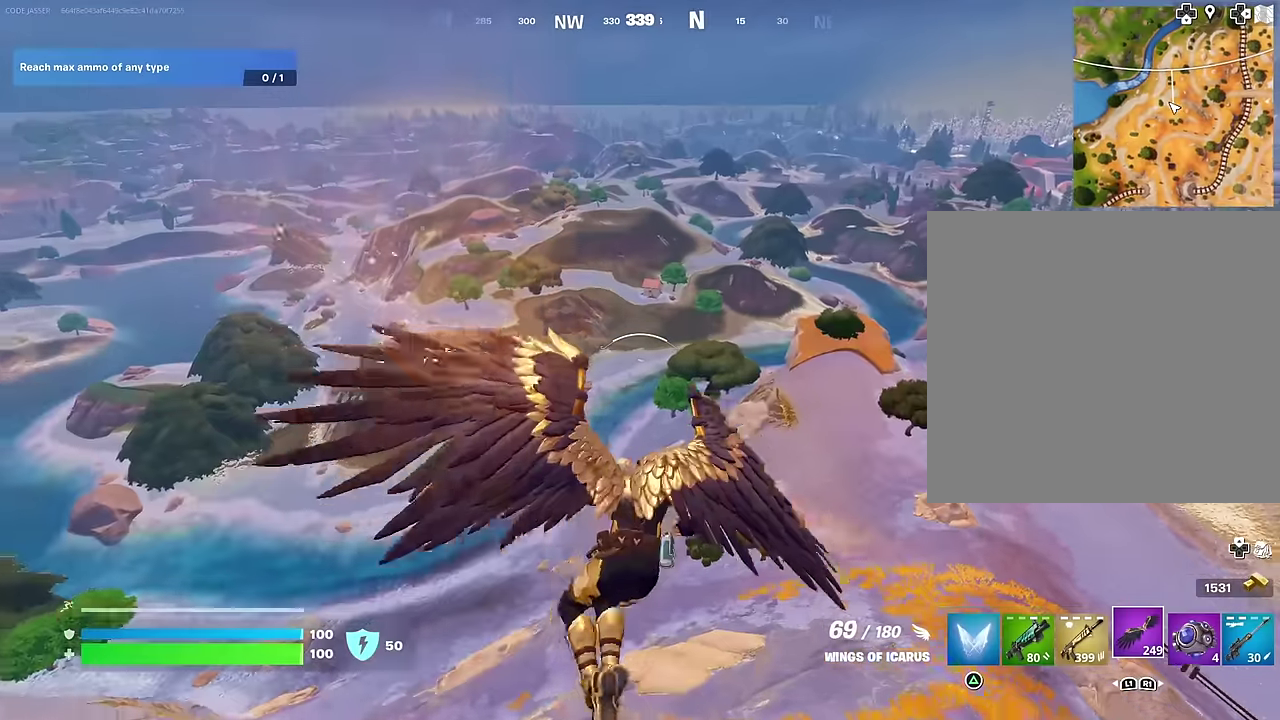
{"dt_ms": 600, "buttons": ["R2"], "left_stick": "up", "right_stick": "center", "events": [[67, "left_stick", "up-left"], [300, "right_stick", "up-left"], [400, "left_stick", "up"], [400, "right_stick", "center"]]}
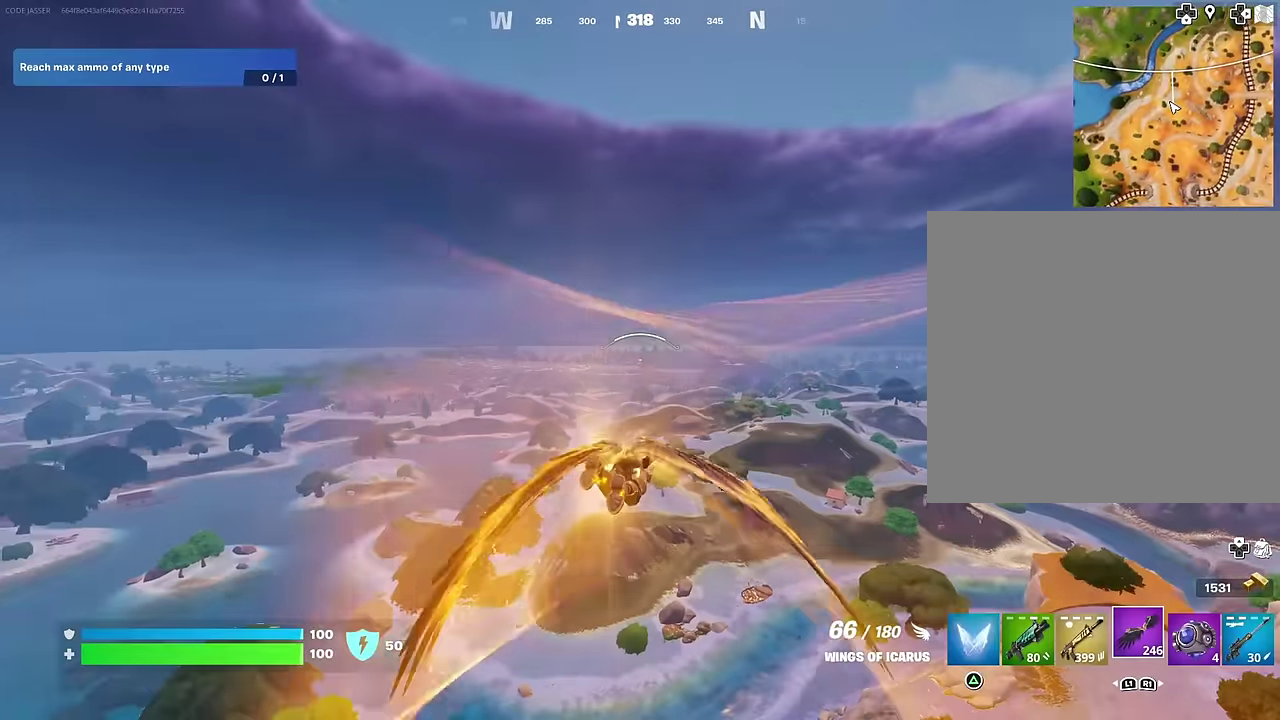
{"dt_ms": 400, "buttons": ["R2"], "left_stick": "up", "right_stick": "center", "events": []}
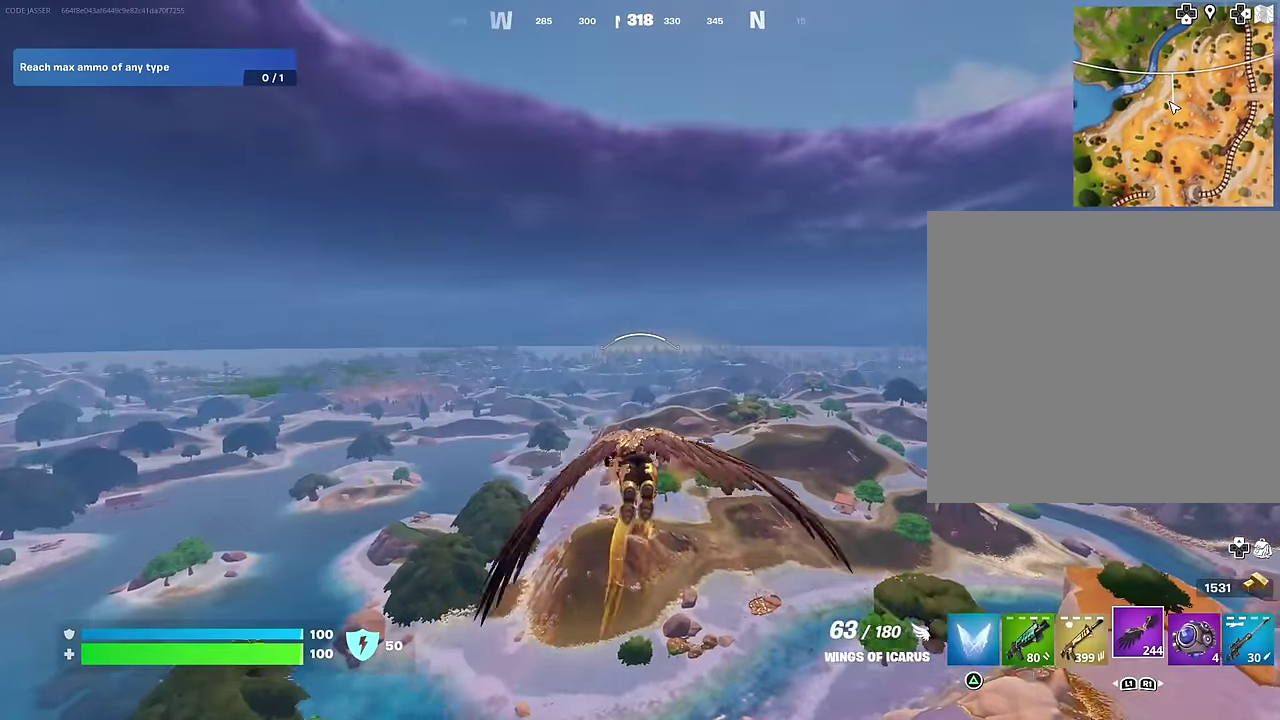
{"dt_ms": 600, "buttons": ["R2"], "left_stick": "up-right", "right_stick": "center", "events": [[33, "right_stick", "left"], [150, "left_stick", "up-right"], [200, "right_stick", "center"]]}
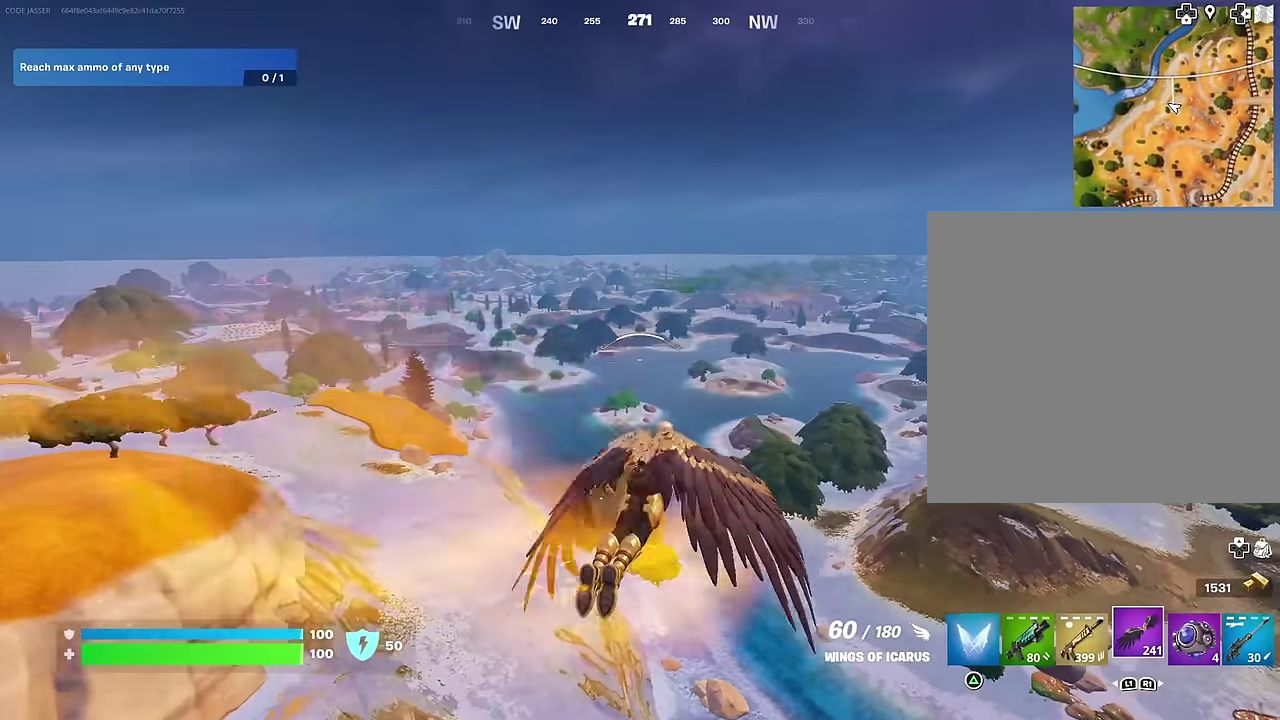
{"dt_ms": 400, "buttons": [], "left_stick": "up", "right_stick": "center", "events": [[83, "right_stick", "up-right"], [133, "left_stick", "up"], [133, "right_stick", "center"], [150, "R2", "up"], [200, "DPAD_RIGHT", "down"], [333, "DPAD_RIGHT", "up"]]}
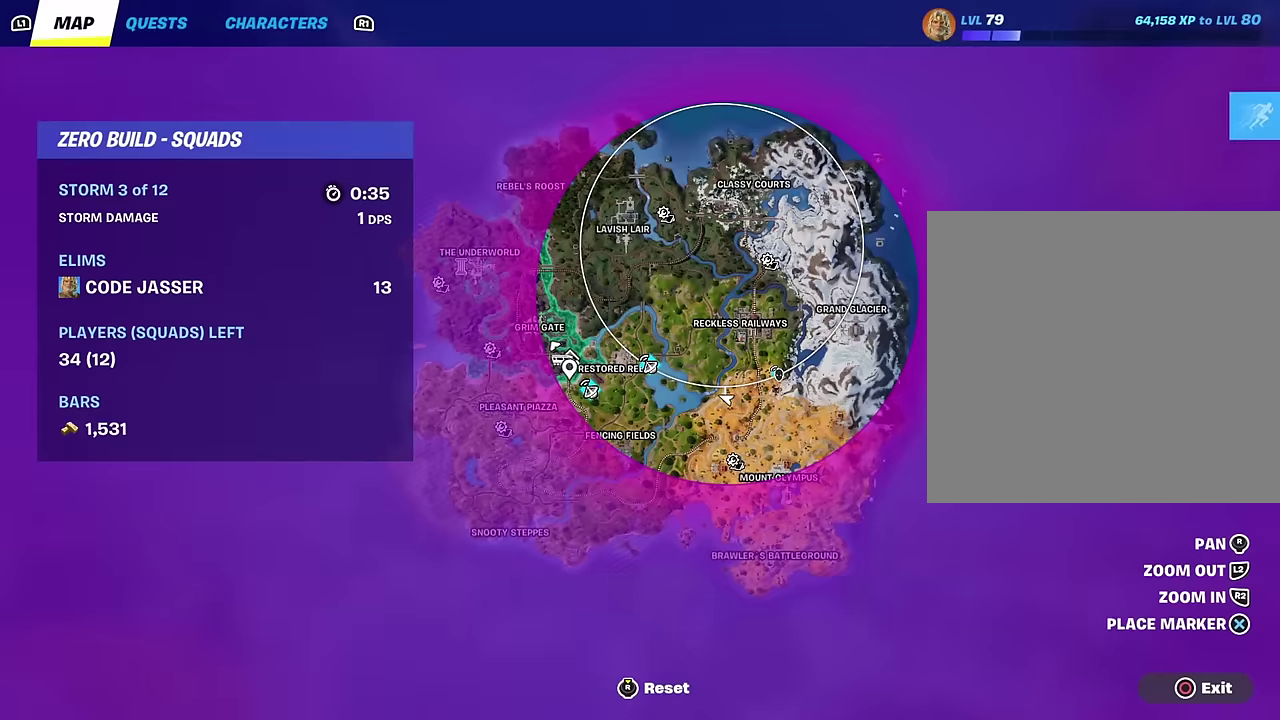
{"dt_ms": 500, "buttons": [], "left_stick": "up", "right_stick": "center", "events": [[117, "right_stick", "up-left"], [267, "right_stick", "right"], [367, "right_stick", "center"]]}
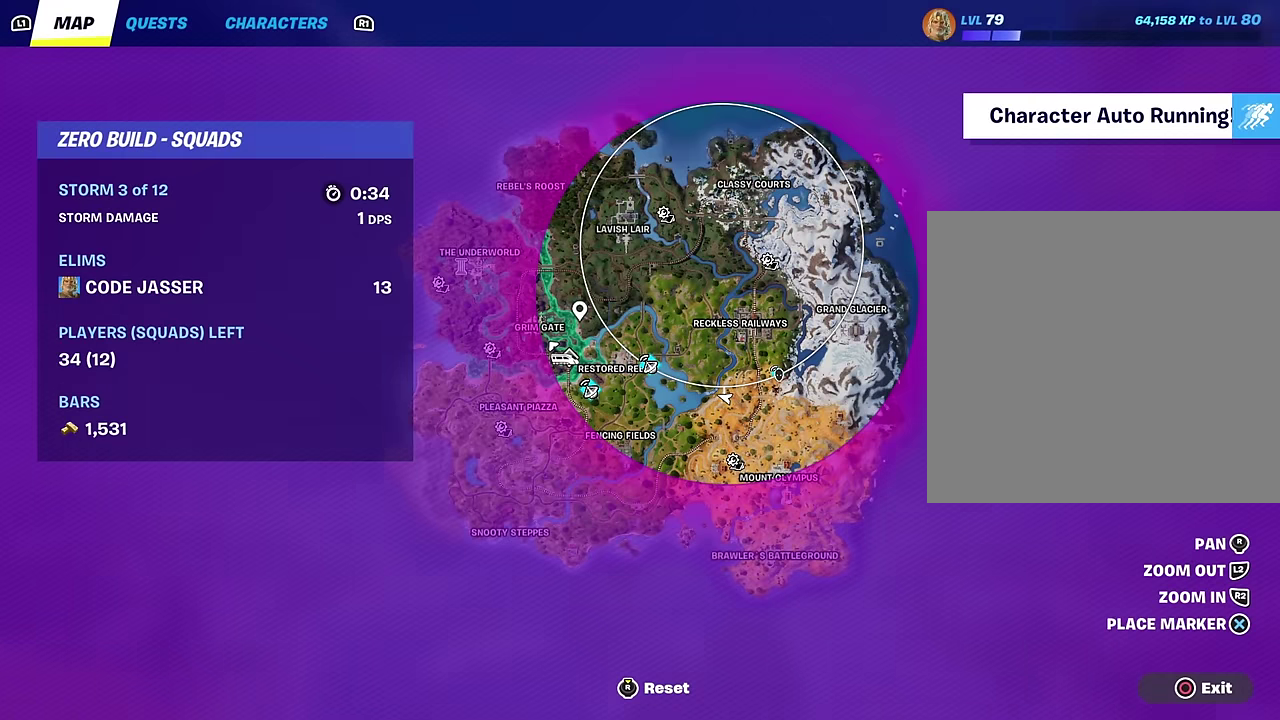
{"dt_ms": 500, "buttons": [], "left_stick": "up", "right_stick": "center", "events": [[33, "right_stick", "right"], [100, "right_stick", "center"], [333, "DPAD_RIGHT", "down"], [400, "DPAD_RIGHT", "up"]]}
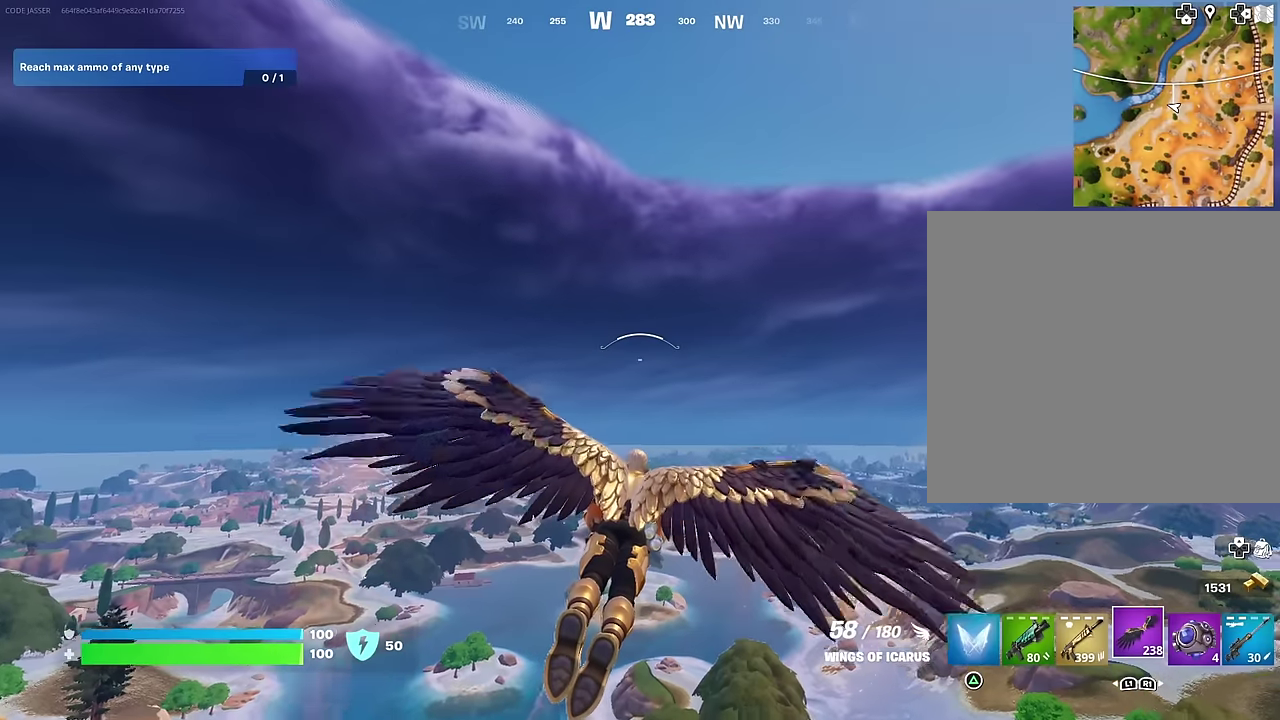
{"dt_ms": 500, "buttons": [], "left_stick": "up", "right_stick": "center", "events": [[250, "right_stick", "down"], [300, "right_stick", "down-right"], [367, "right_stick", "center"]]}
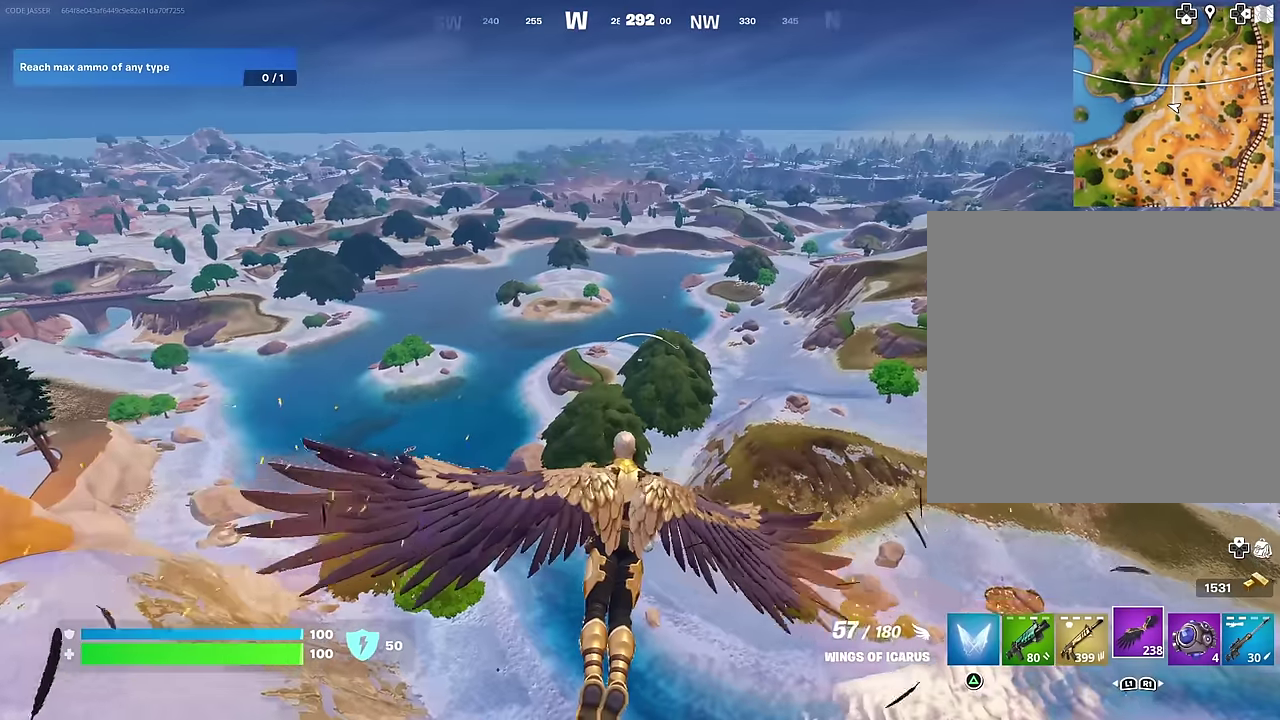
{"dt_ms": 400, "buttons": [], "left_stick": "up", "right_stick": "center", "events": []}
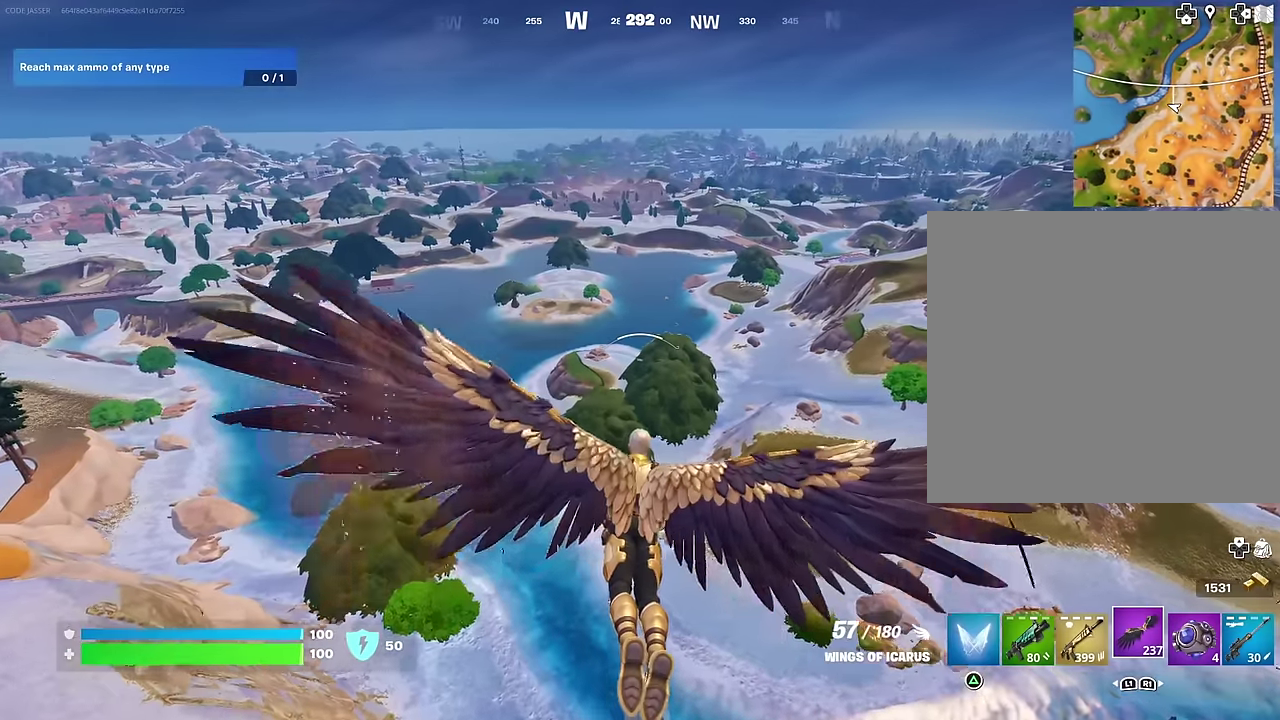
{"dt_ms": 600, "buttons": [], "left_stick": "up", "right_stick": "center", "events": [[150, "left_stick", "up-right"], [150, "right_stick", "down-left"], [250, "right_stick", "center"], [400, "left_stick", "up"]]}
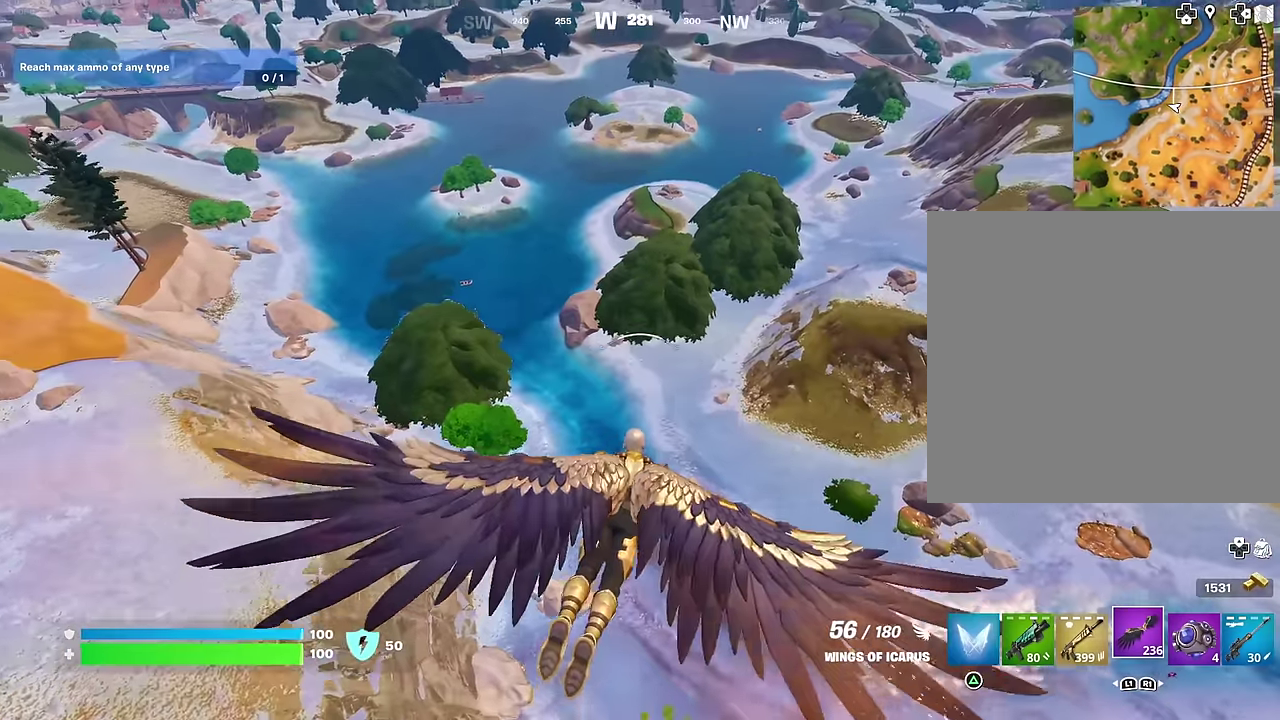
{"dt_ms": 400, "buttons": ["R2"], "left_stick": "up", "right_stick": "center", "events": [[250, "right_stick", "up-right"], [317, "R2", "down"], [367, "right_stick", "center"]]}
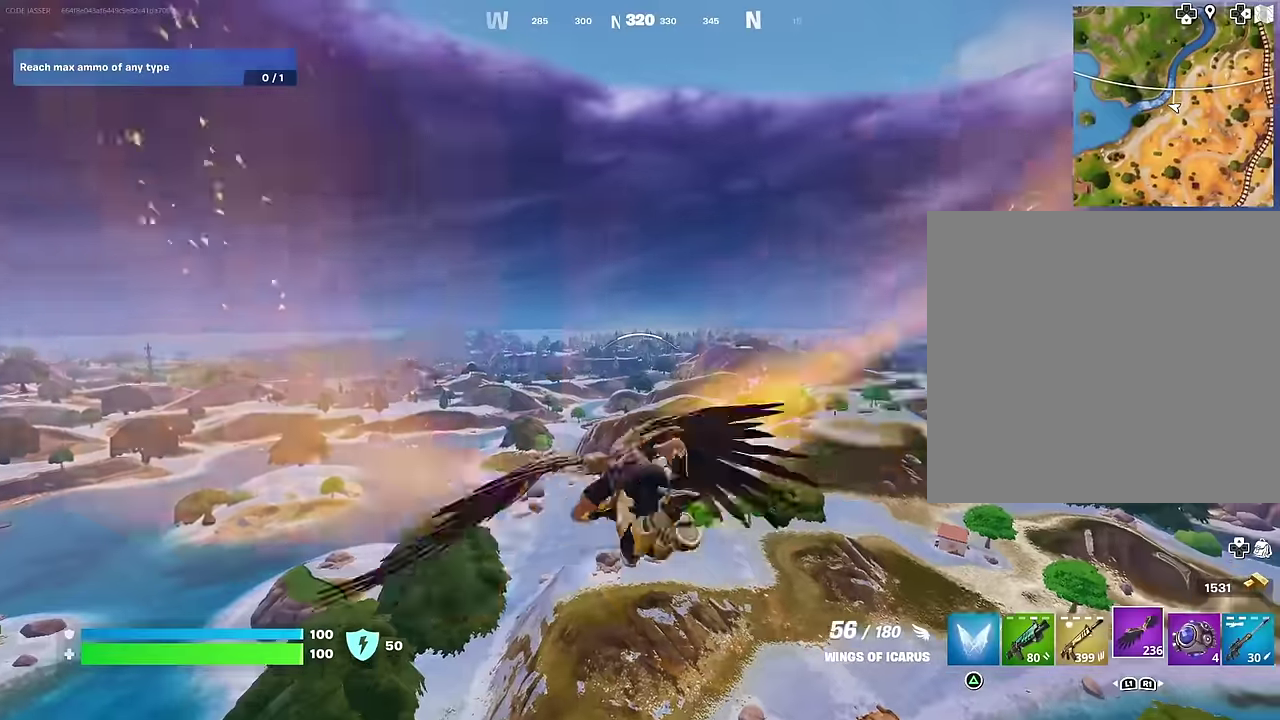
{"dt_ms": 600, "buttons": ["R2"], "left_stick": "up-left", "right_stick": "center", "events": [[317, "right_stick", "up"], [400, "right_stick", "center"], [517, "left_stick", "up-left"]]}
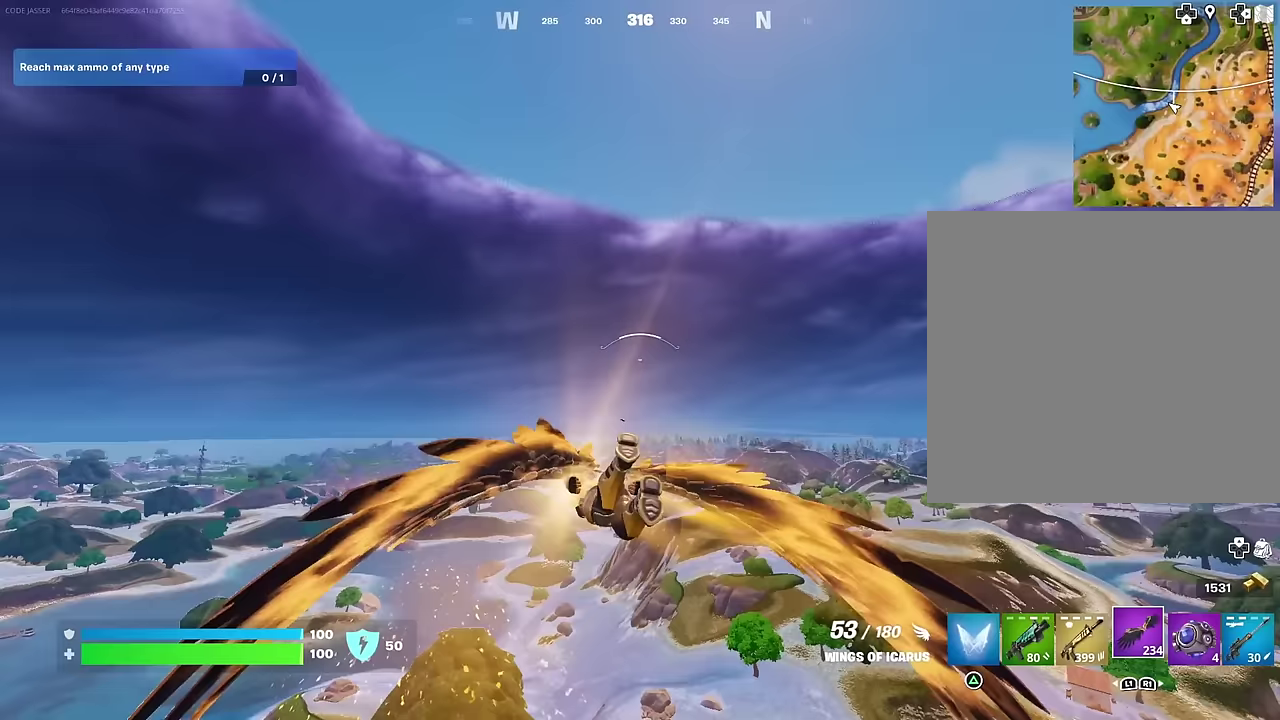
{"dt_ms": 400, "buttons": ["R2"], "left_stick": "center", "right_stick": "center", "events": [[250, "left_stick", "center"]]}
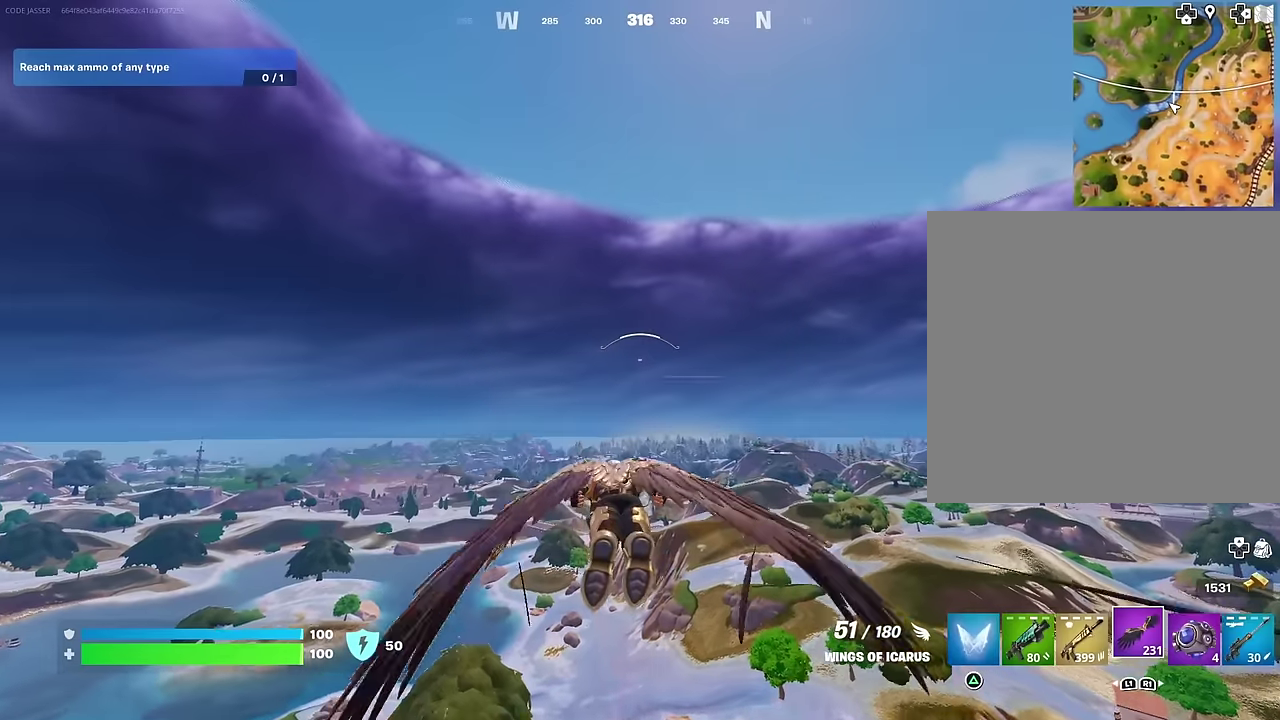
{"dt_ms": 600, "buttons": ["R2"], "left_stick": "center", "right_stick": "center", "events": []}
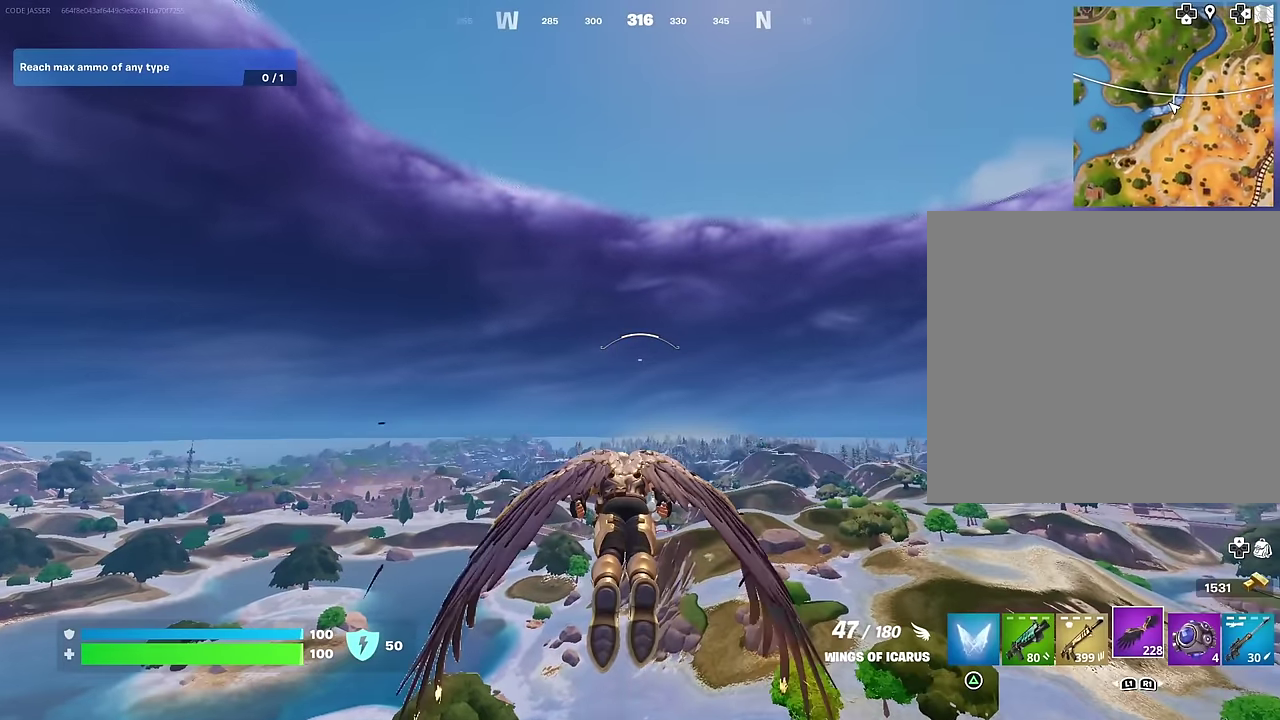
{"dt_ms": 400, "buttons": ["R2"], "left_stick": "center", "right_stick": "center", "events": []}
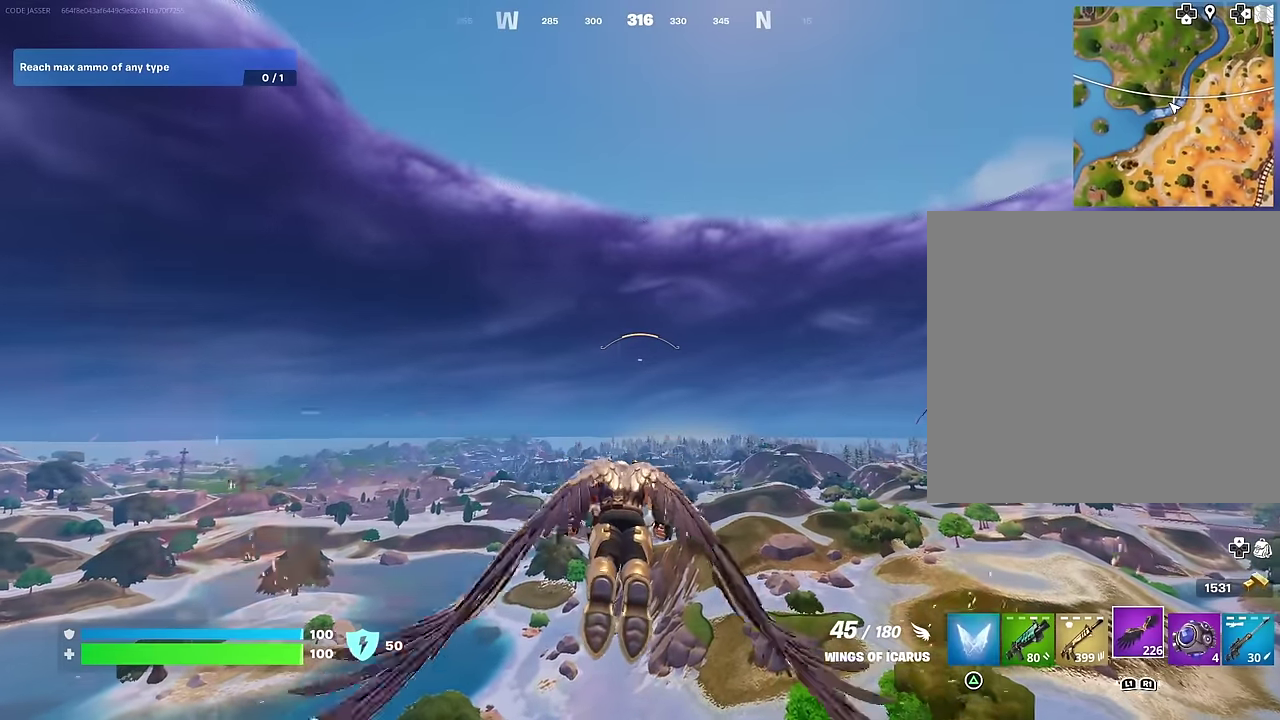
{"dt_ms": 600, "buttons": ["R2"], "left_stick": "center", "right_stick": "center", "events": []}
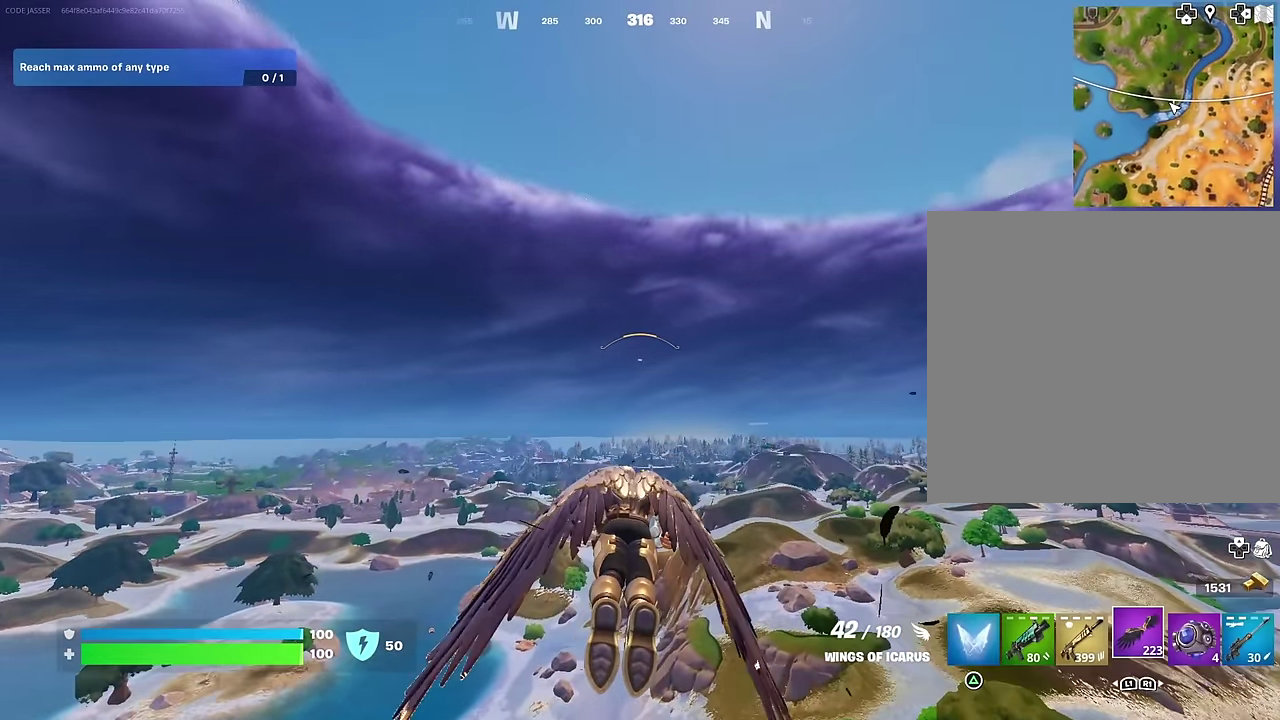
{"dt_ms": 300, "buttons": ["R2"], "left_stick": "center", "right_stick": "center", "events": []}
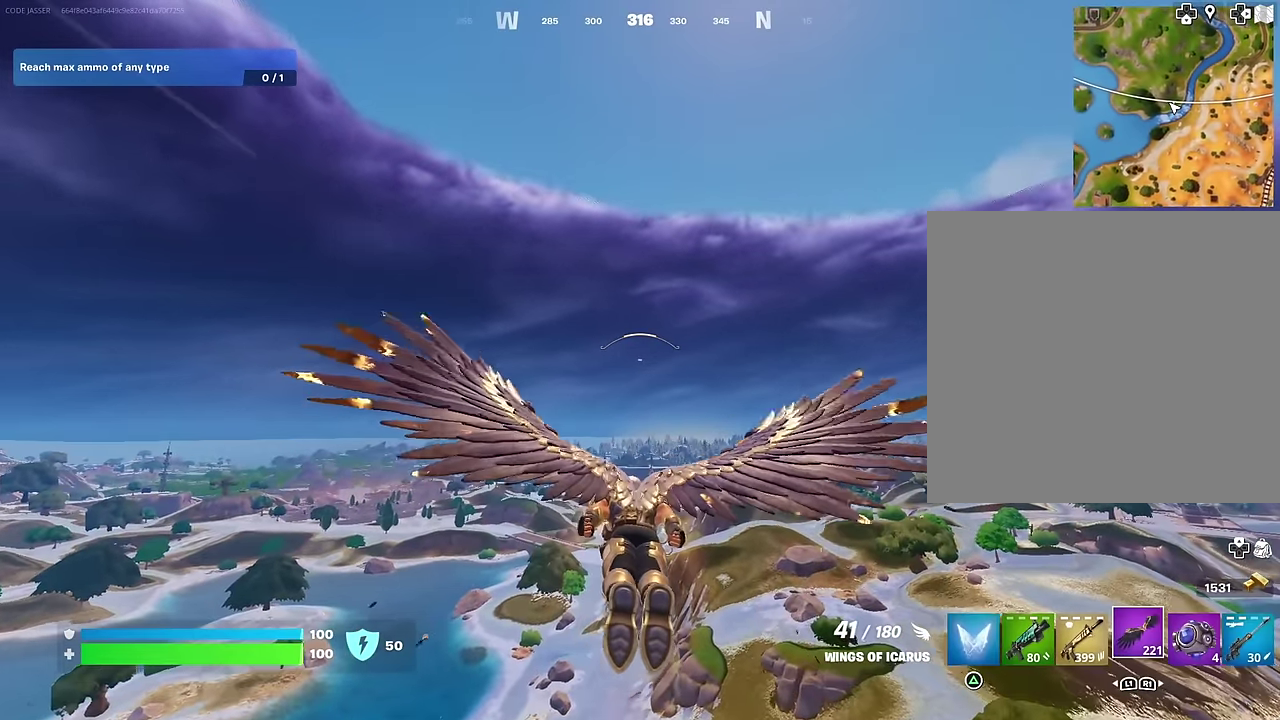
{"dt_ms": 700, "buttons": ["R2"], "left_stick": "center", "right_stick": "center", "events": []}
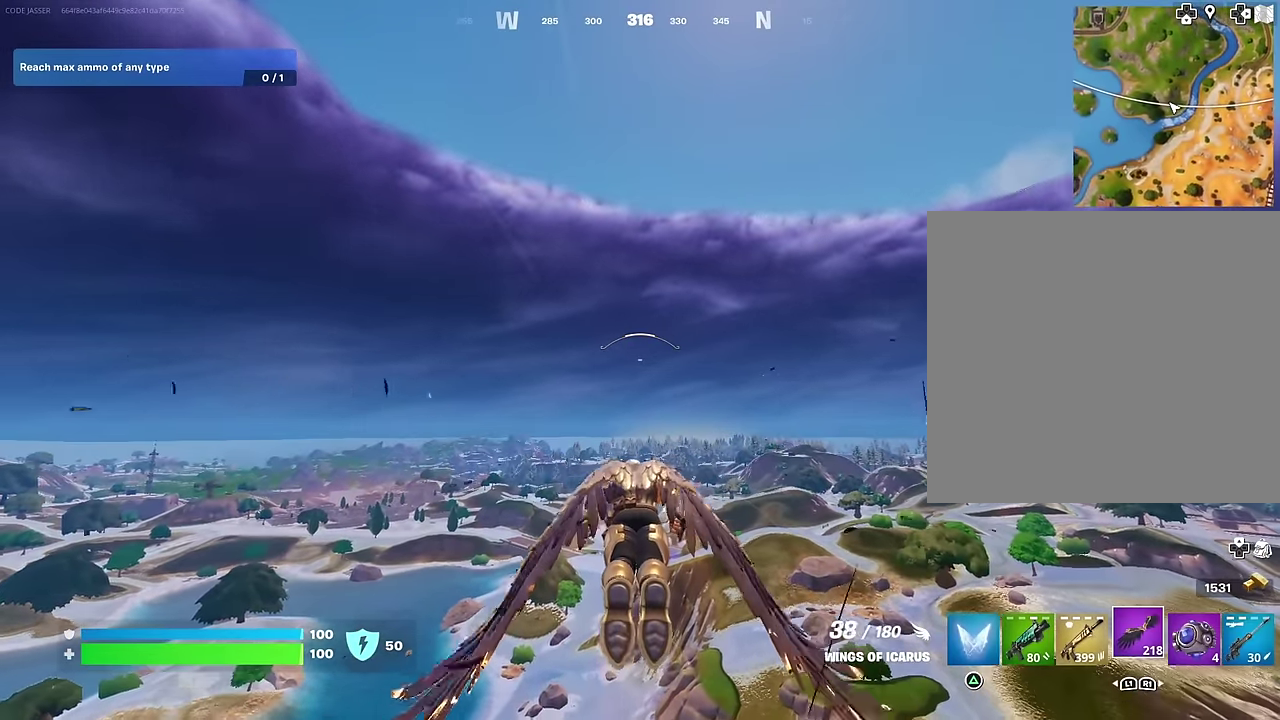
{"dt_ms": 300, "buttons": ["R2"], "left_stick": "center", "right_stick": "center", "events": []}
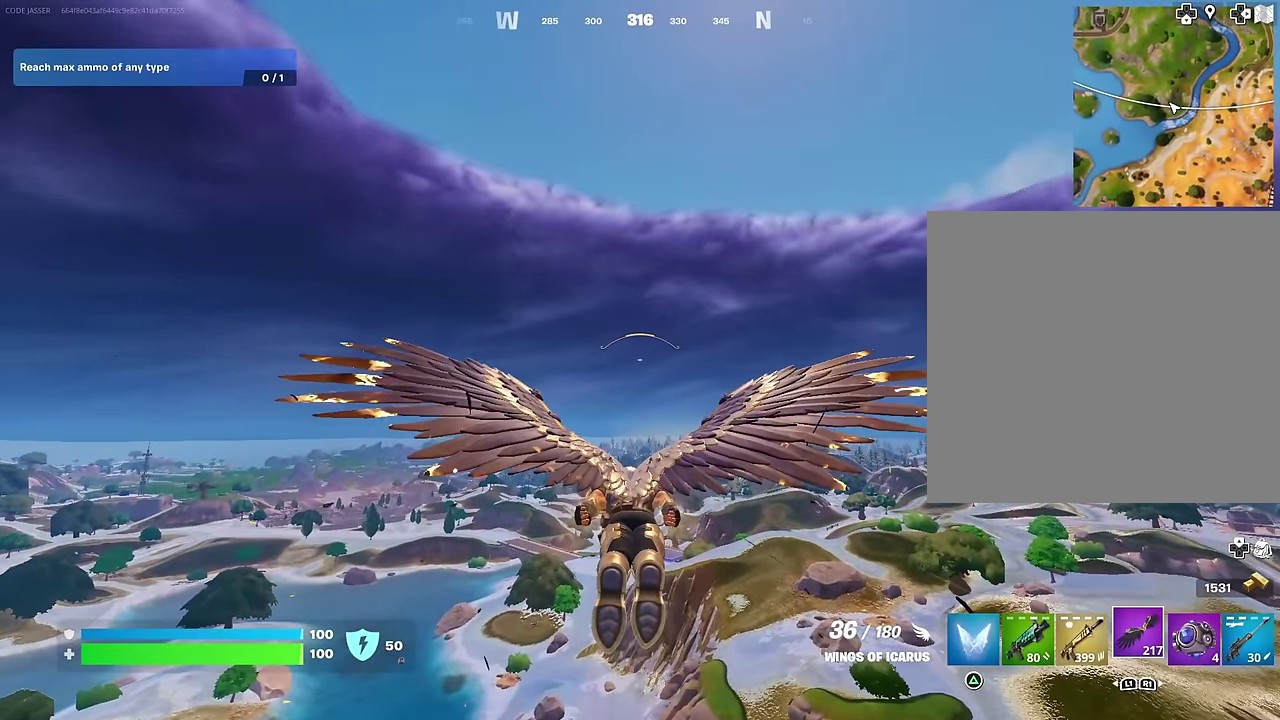
{"dt_ms": 700, "buttons": ["R2"], "left_stick": "center", "right_stick": "center", "events": []}
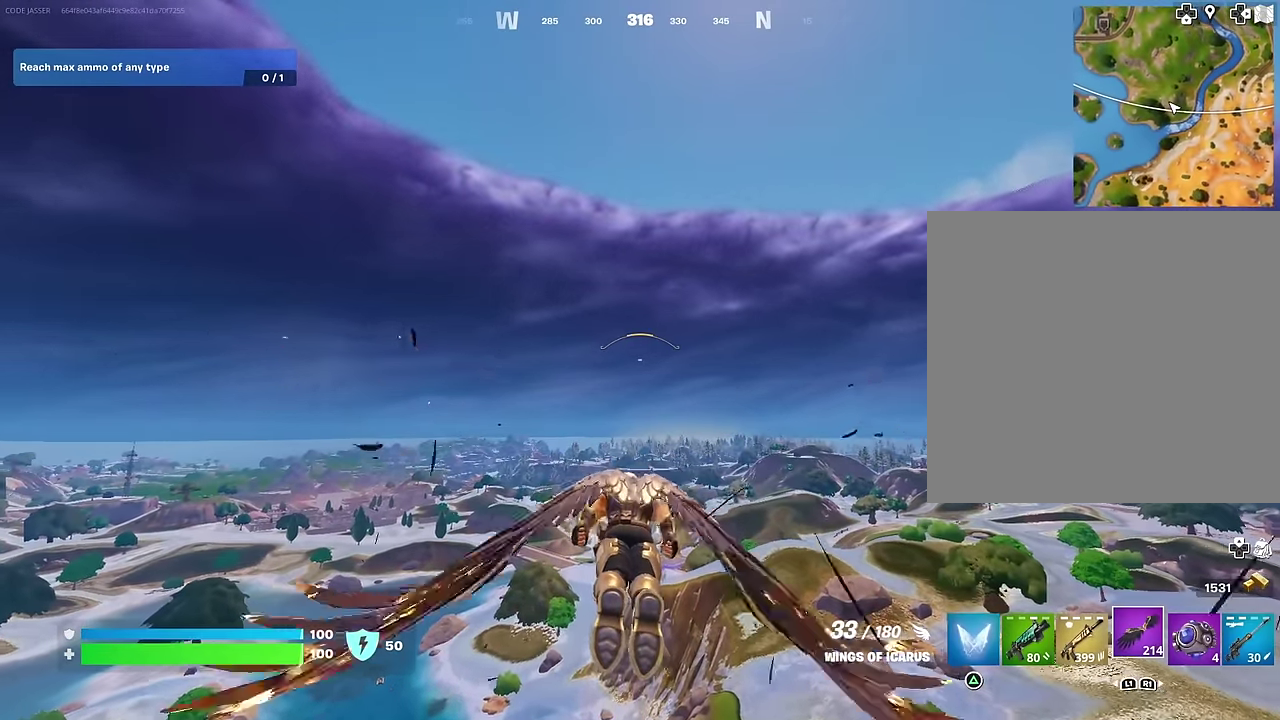
{"dt_ms": 300, "buttons": ["R2"], "left_stick": "center", "right_stick": "down", "events": [[250, "right_stick", "down"]]}
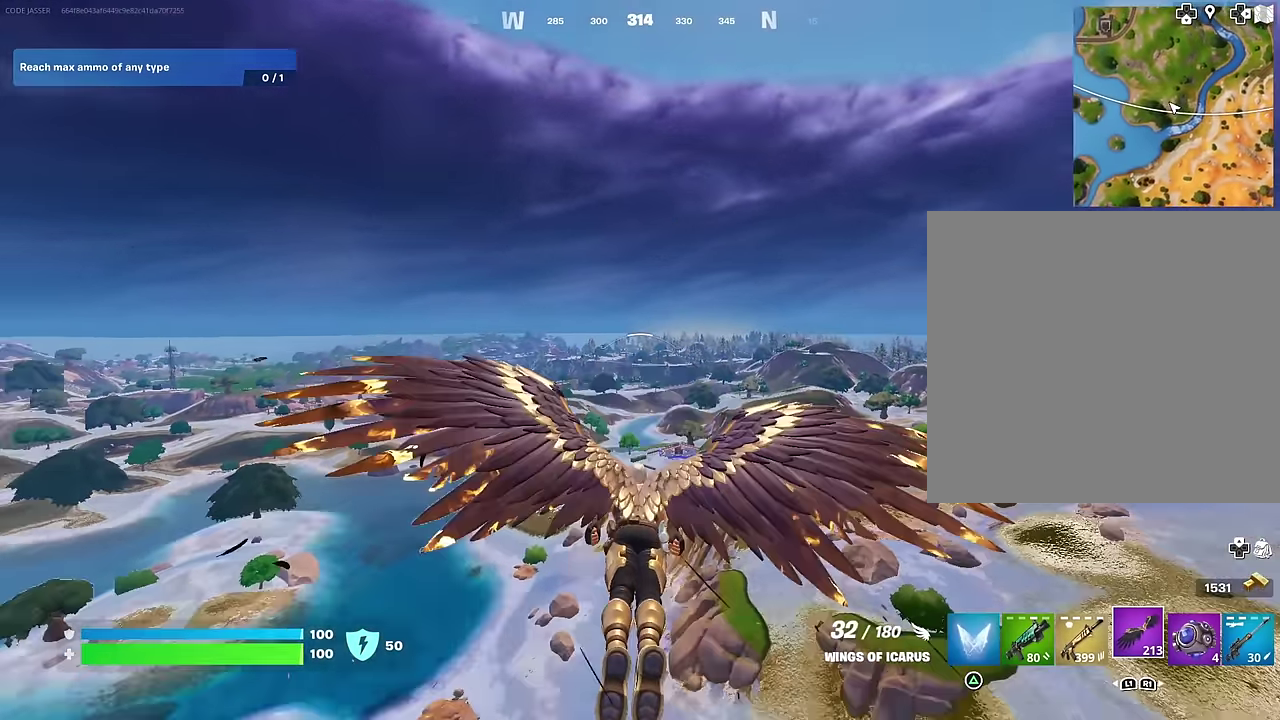
{"dt_ms": 700, "buttons": ["R2"], "left_stick": "center", "right_stick": "center", "events": [[67, "right_stick", "center"]]}
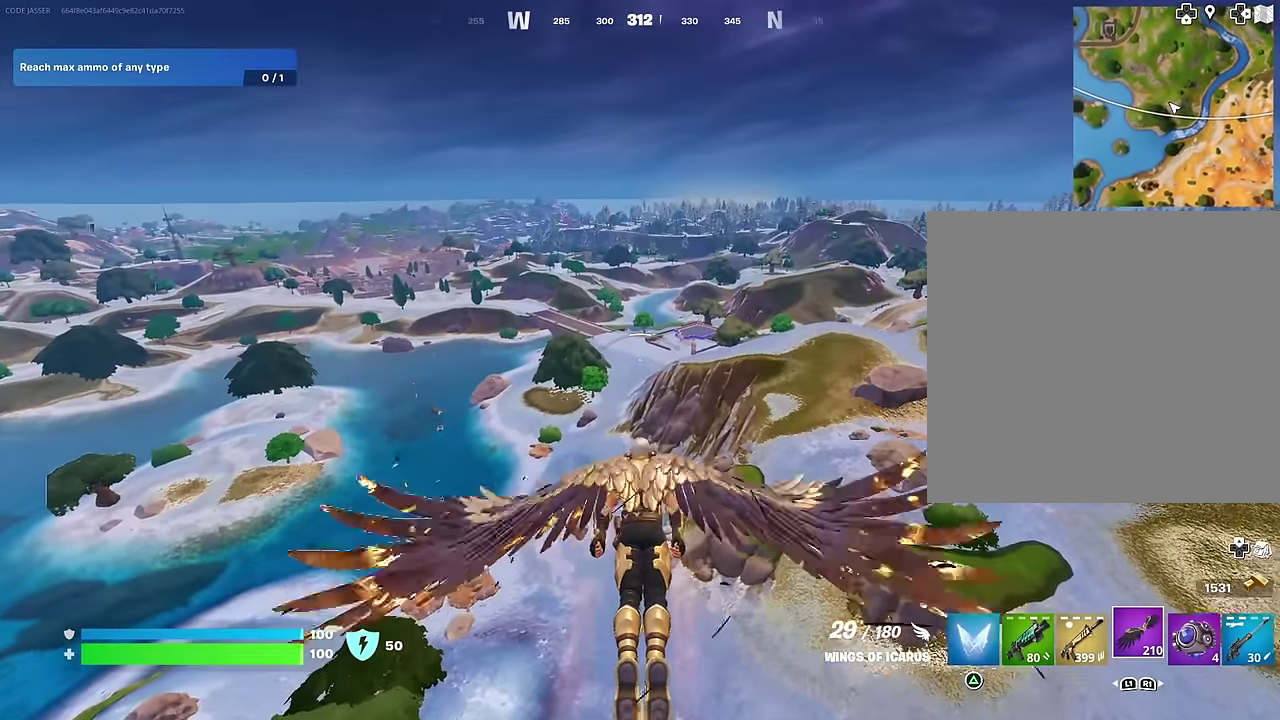
{"dt_ms": 300, "buttons": ["R2"], "left_stick": "center", "right_stick": "center", "events": []}
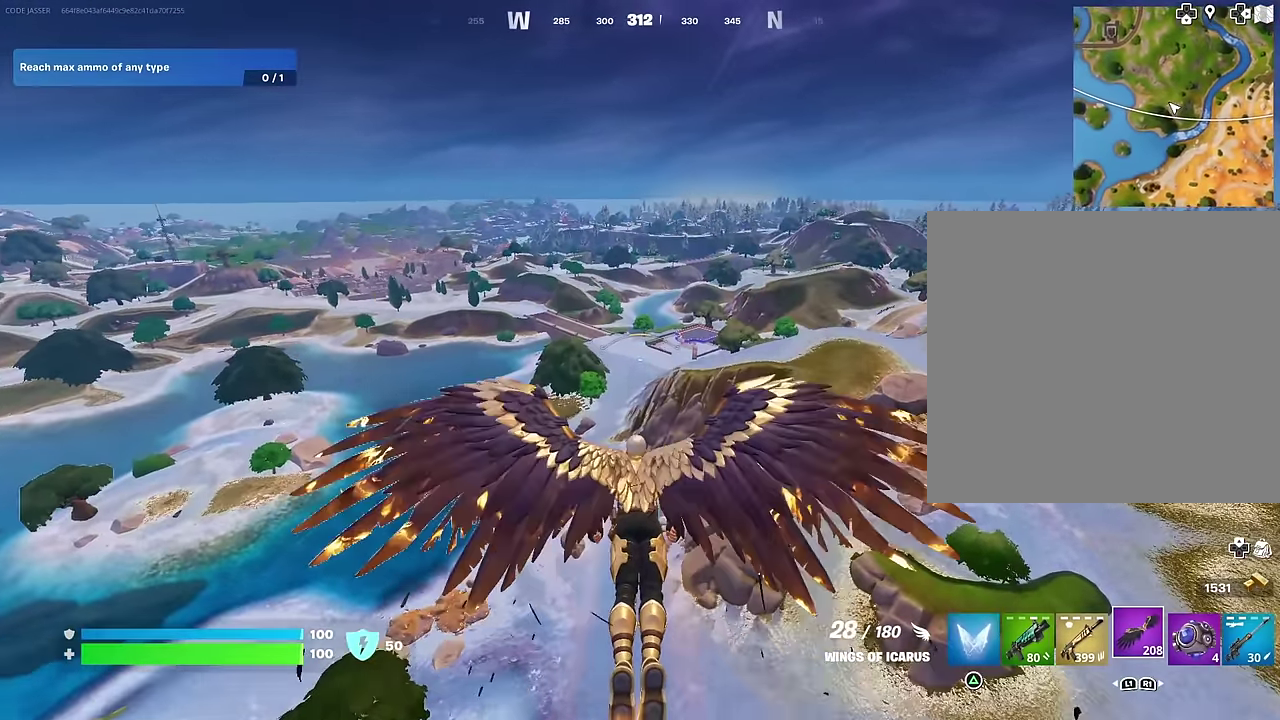
{"dt_ms": 900, "buttons": ["R2"], "left_stick": "center", "right_stick": "center", "events": []}
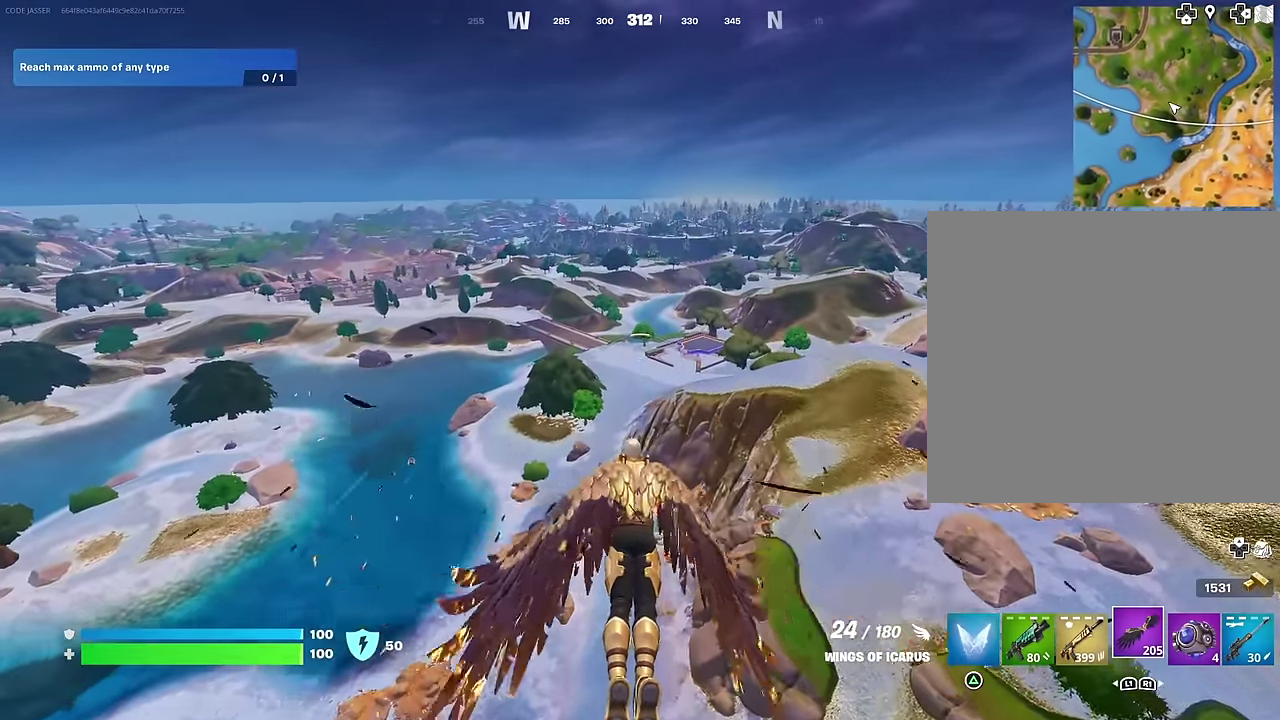
{"dt_ms": 300, "buttons": [], "left_stick": "center", "right_stick": "center", "events": [[217, "R2", "up"]]}